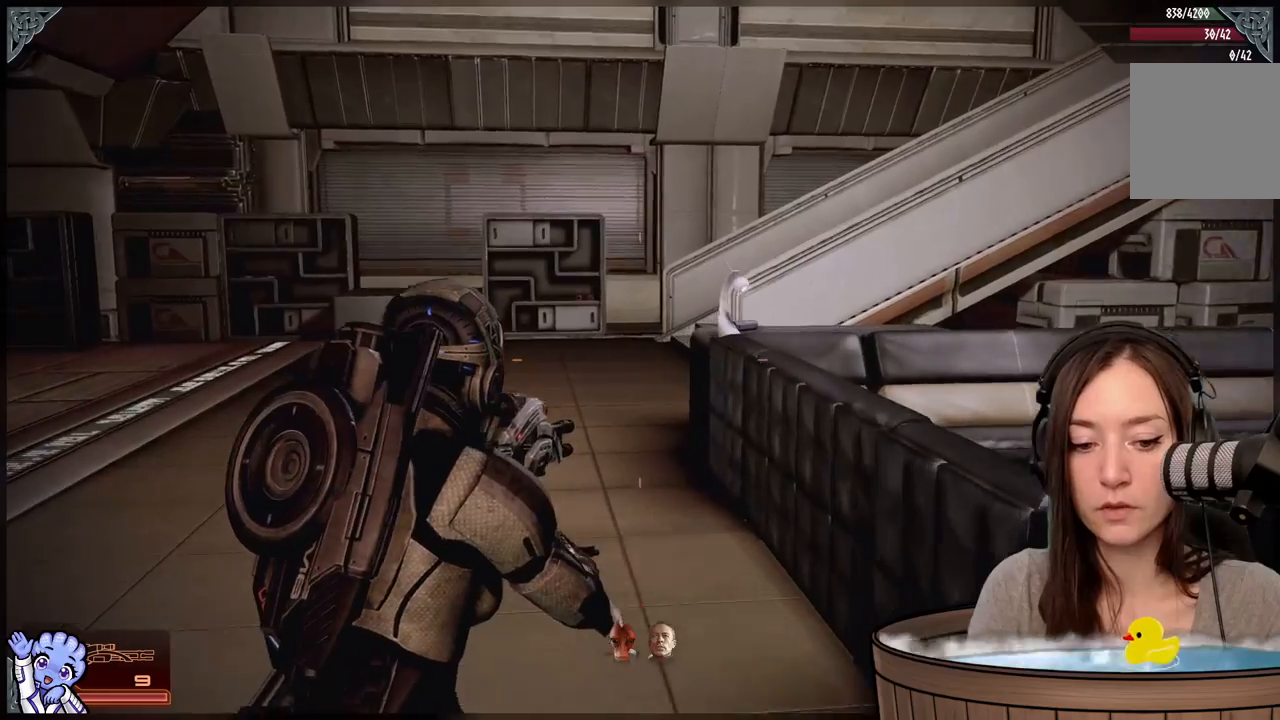
Gameplay with a controller (Xbox layout); each line is a JSON object with the inputs held at the frame after it. "events" lists button and stick changes between this image and that frame as [ms after this image, input, new state], when the widget could be followed in between. Not read: SHARE.
{"buttons": [], "left_stick": "up-left", "right_stick": "center", "events": []}
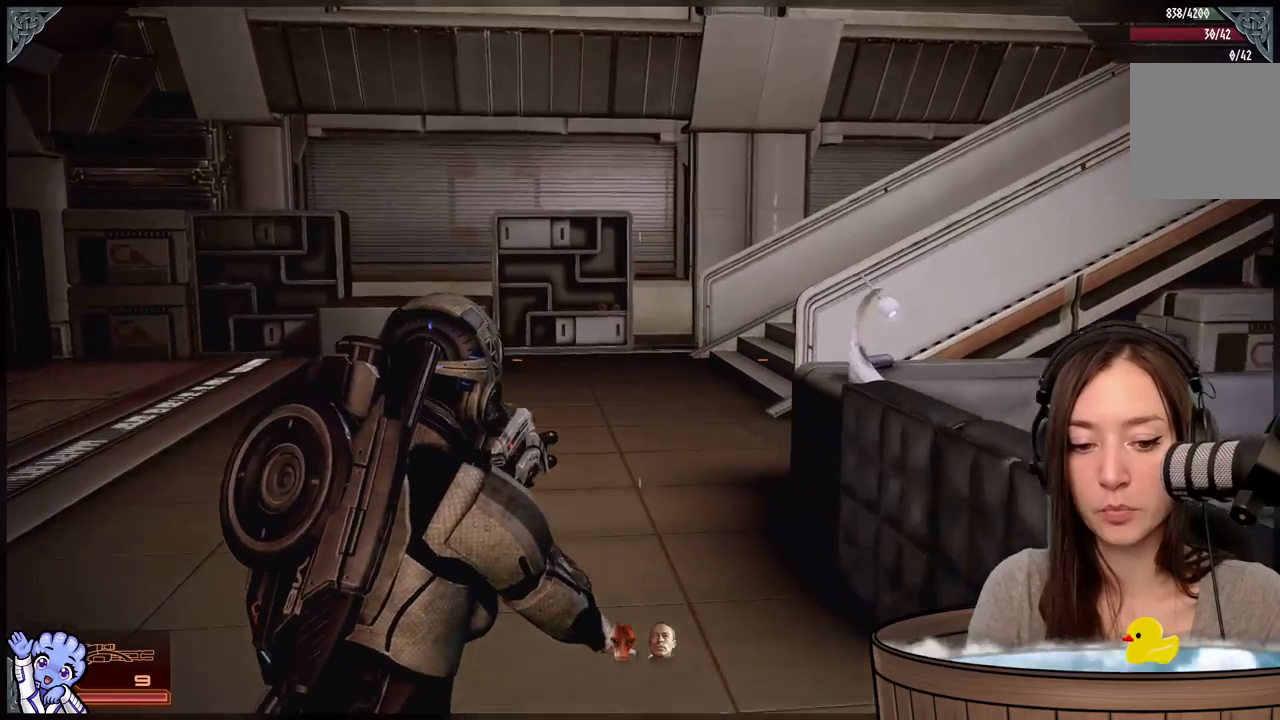
{"buttons": [], "left_stick": "up-left", "right_stick": "center"}
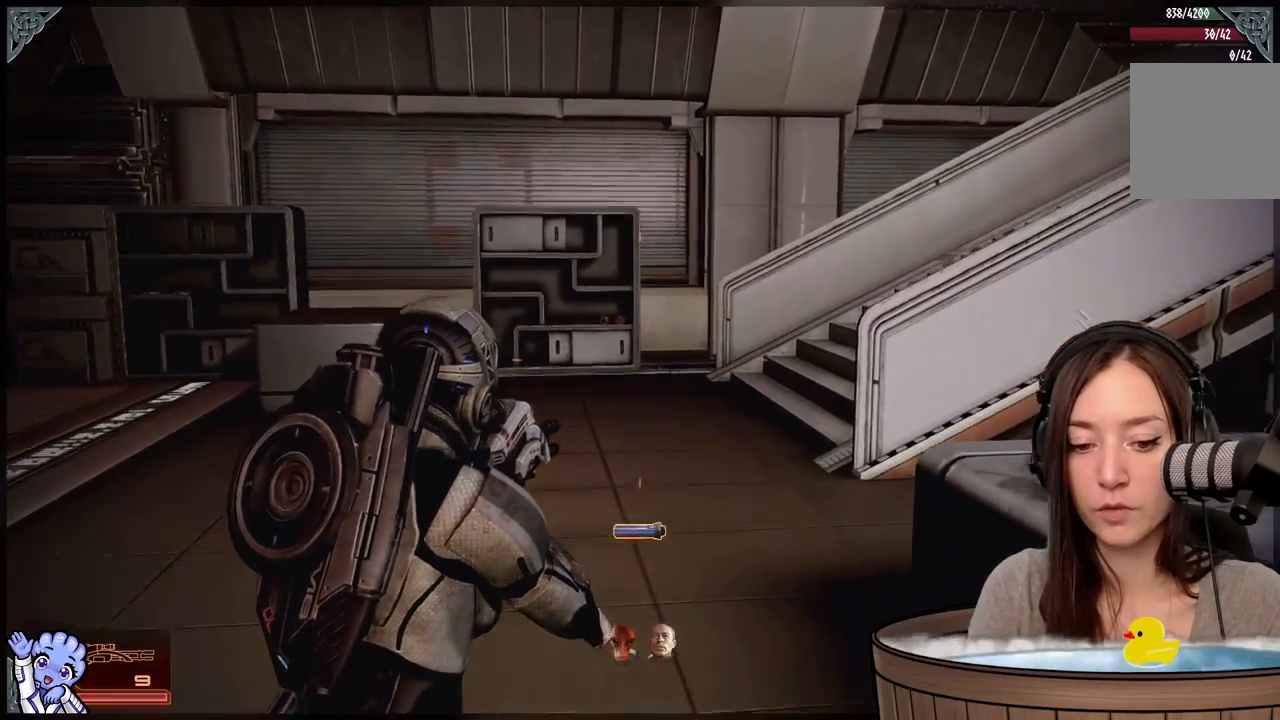
{"buttons": [], "left_stick": "up-left", "right_stick": "right", "events": [[267, "right_stick", "right"]]}
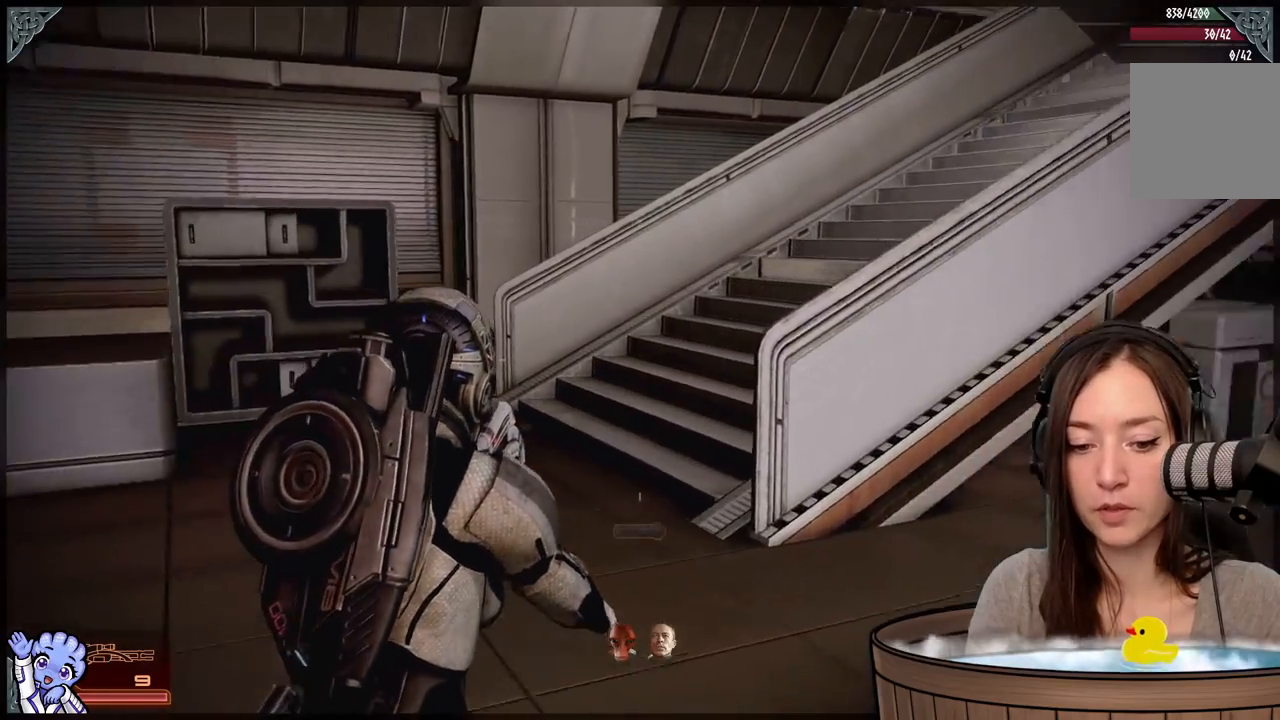
{"buttons": [], "left_stick": "up-left", "right_stick": "center", "events": [[33, "right_stick", "center"]]}
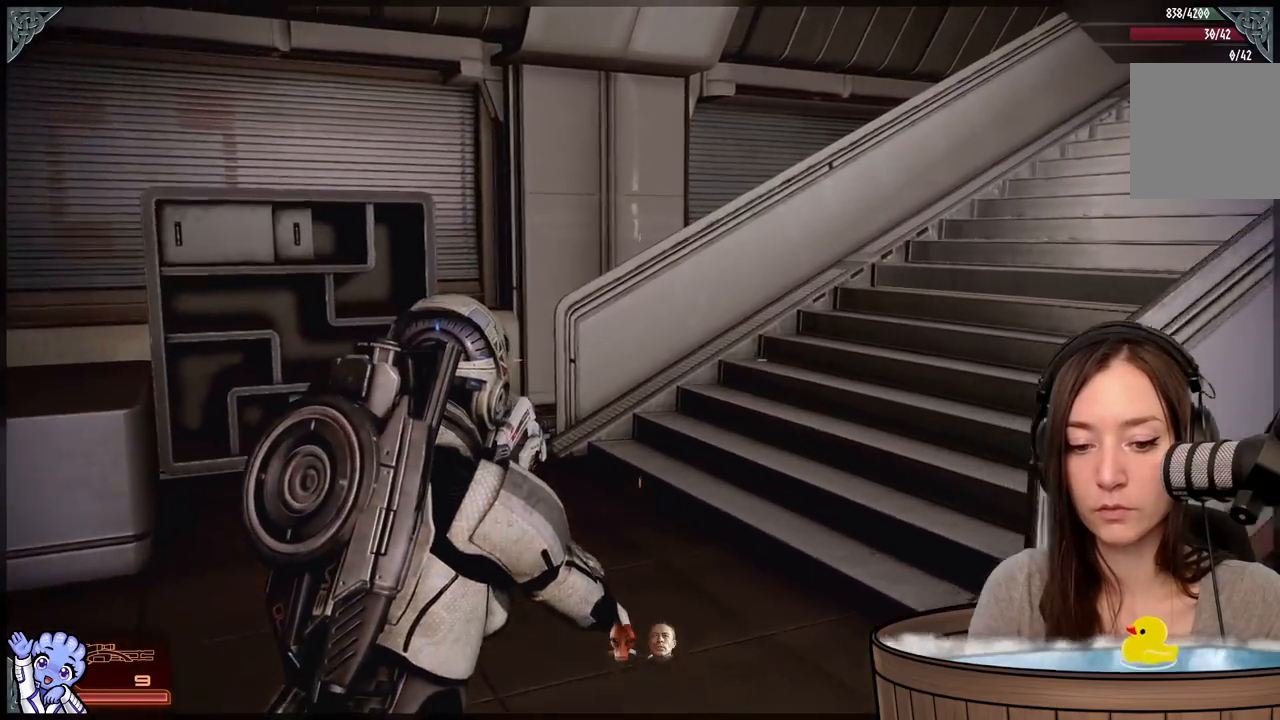
{"buttons": [], "left_stick": "up-left", "right_stick": "center", "events": [[117, "right_stick", "right"], [467, "right_stick", "center"]]}
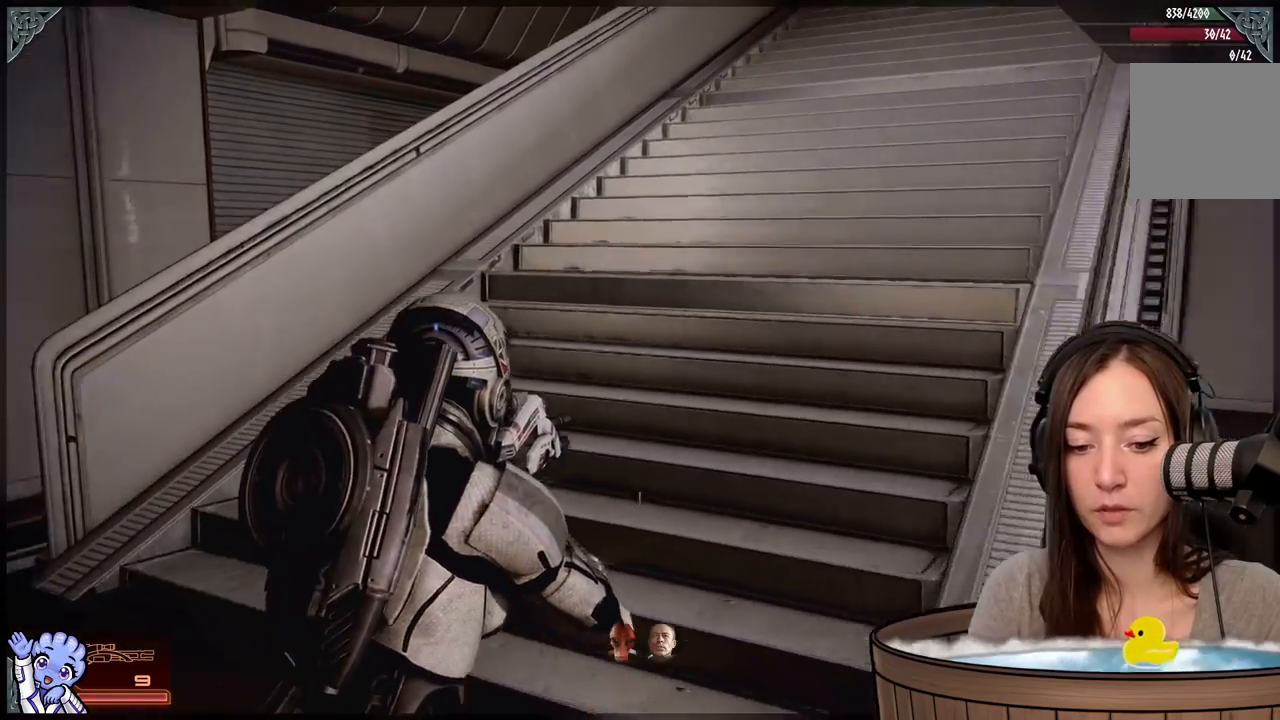
{"buttons": [], "left_stick": "up-left", "right_stick": "right", "events": [[233, "right_stick", "right"]]}
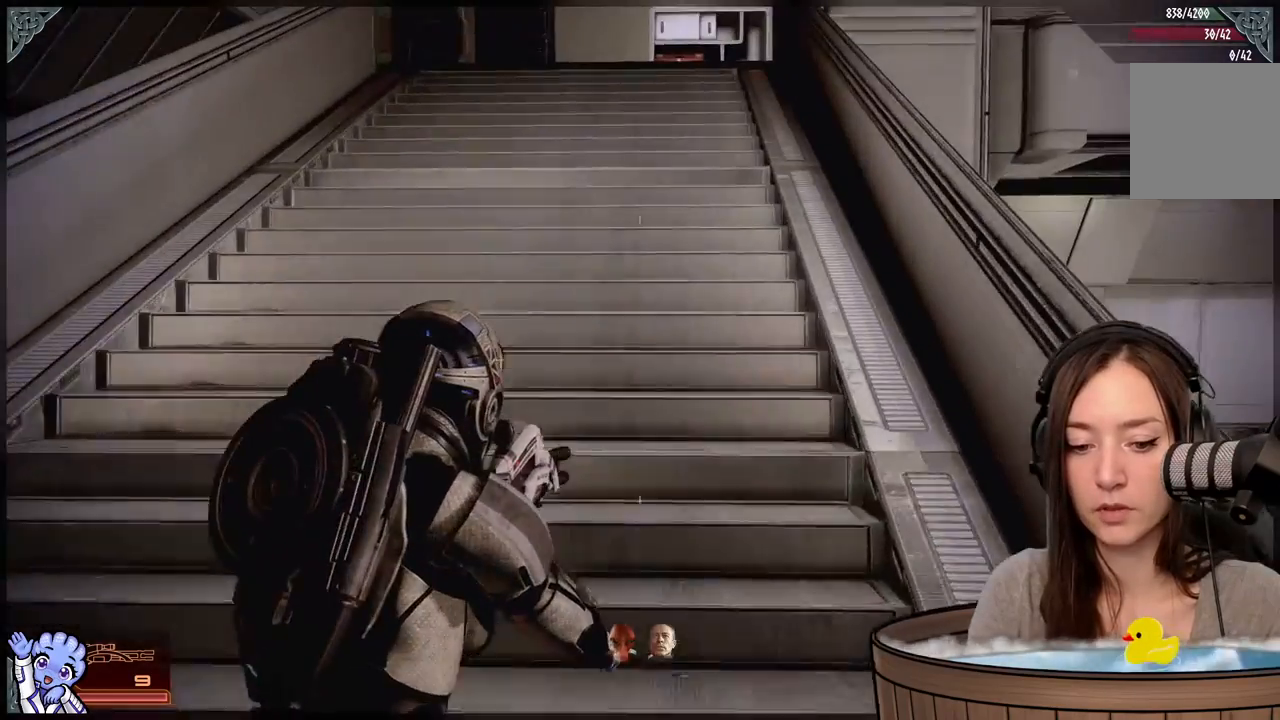
{"buttons": ["A", "R2"], "left_stick": "up-left", "right_stick": "center", "events": [[17, "right_stick", "center"], [317, "A", "down"], [367, "R2", "down"]]}
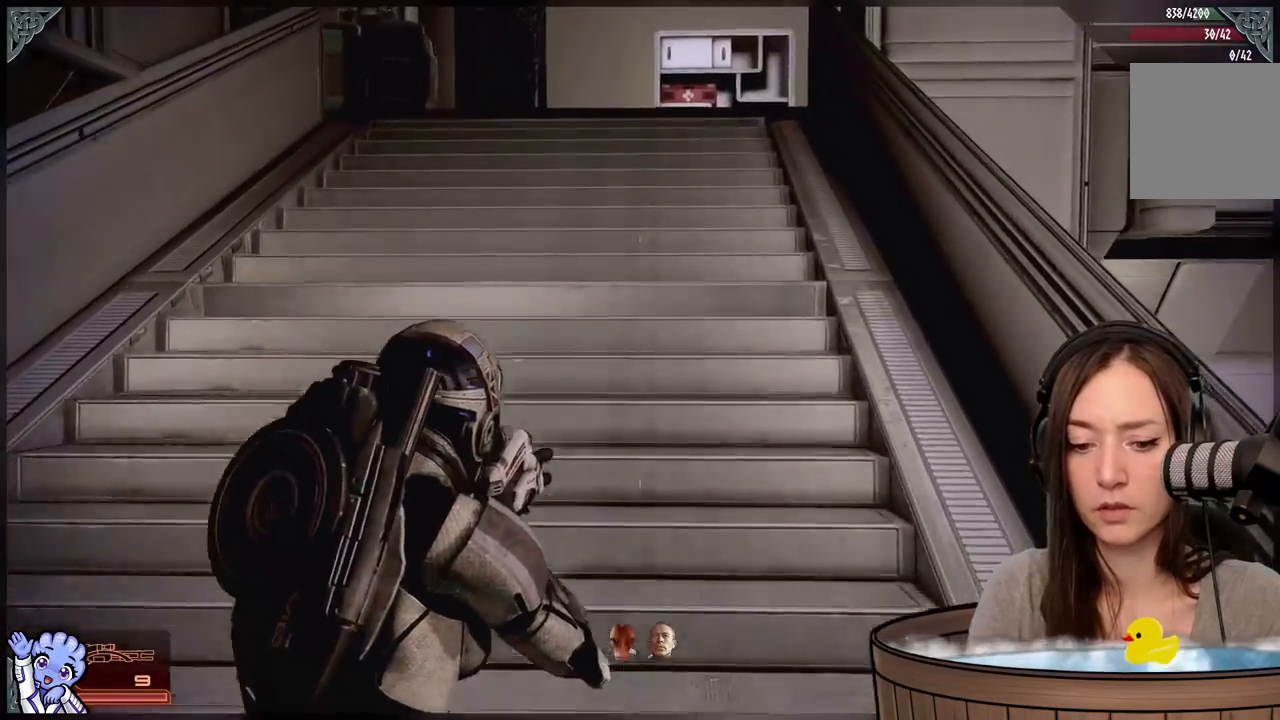
{"buttons": ["A", "R2"], "left_stick": "up", "right_stick": "center", "events": [[17, "R2", "up"], [150, "R2", "down"], [233, "left_stick", "up"]]}
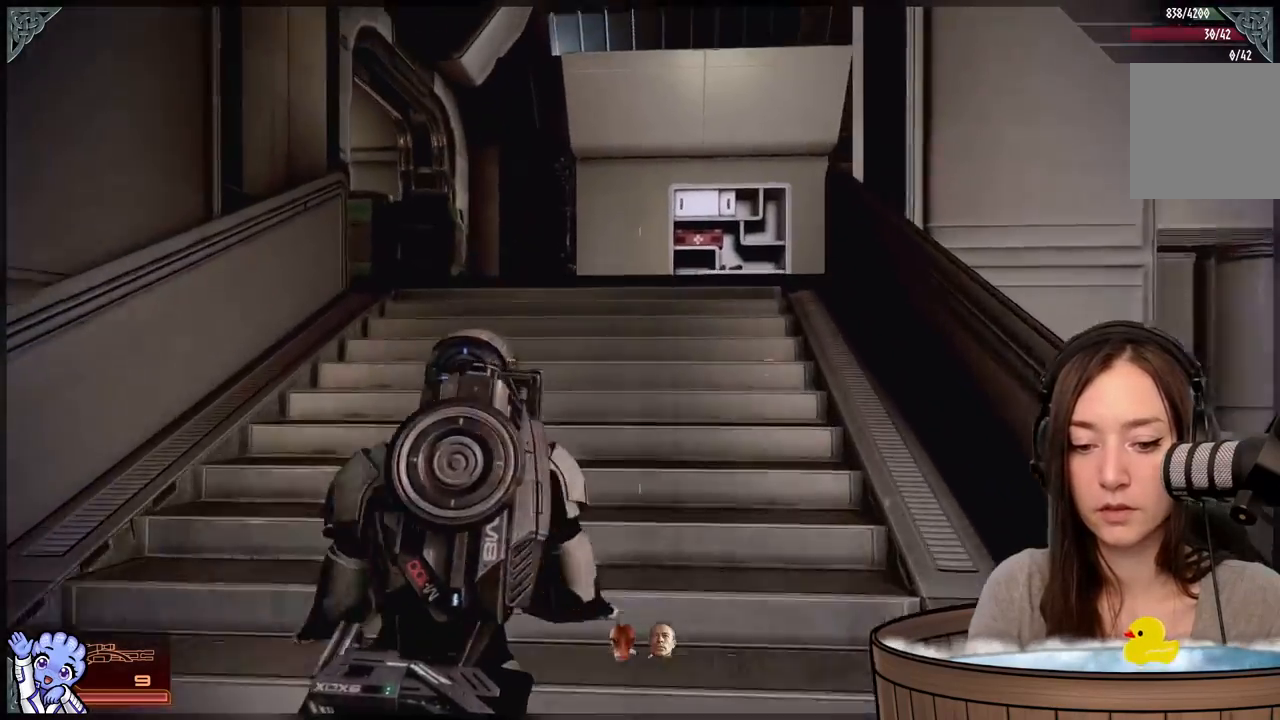
{"buttons": [], "left_stick": "up", "right_stick": "down-right", "events": [[33, "A", "up"], [33, "R2", "up"], [450, "right_stick", "down-right"]]}
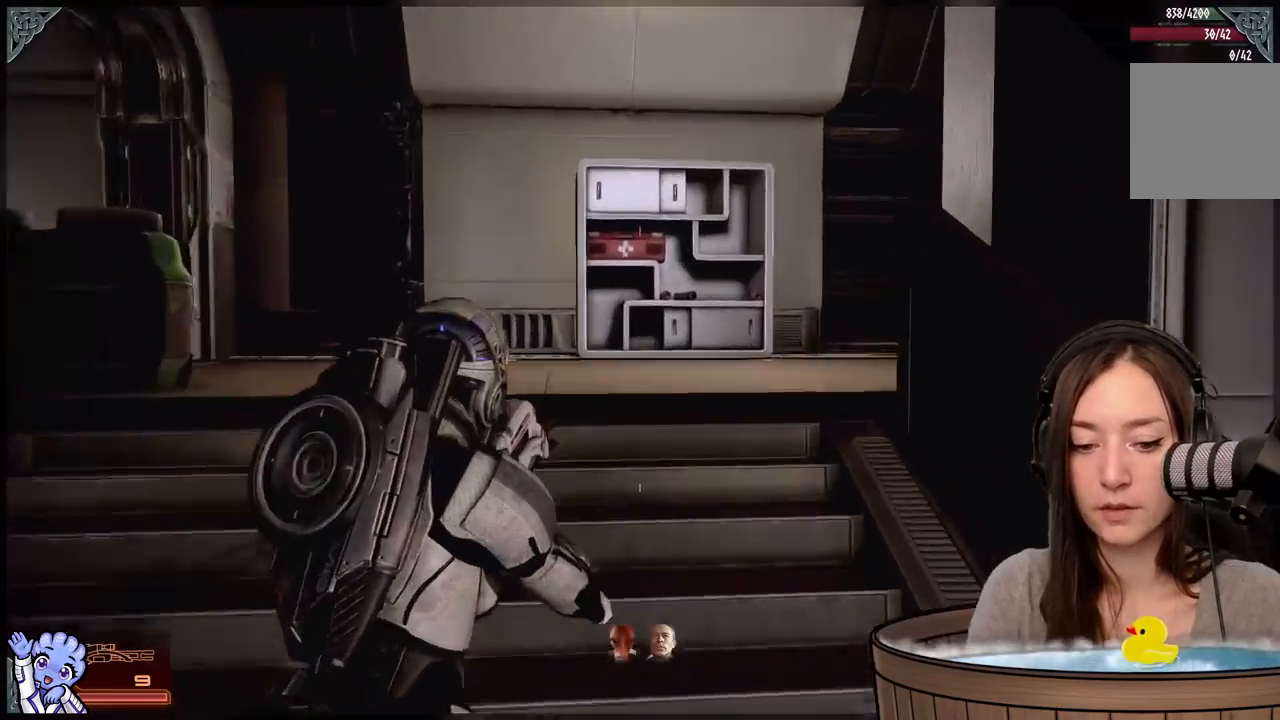
{"buttons": [], "left_stick": "up-left", "right_stick": "center", "events": [[33, "left_stick", "up-left"], [283, "right_stick", "center"]]}
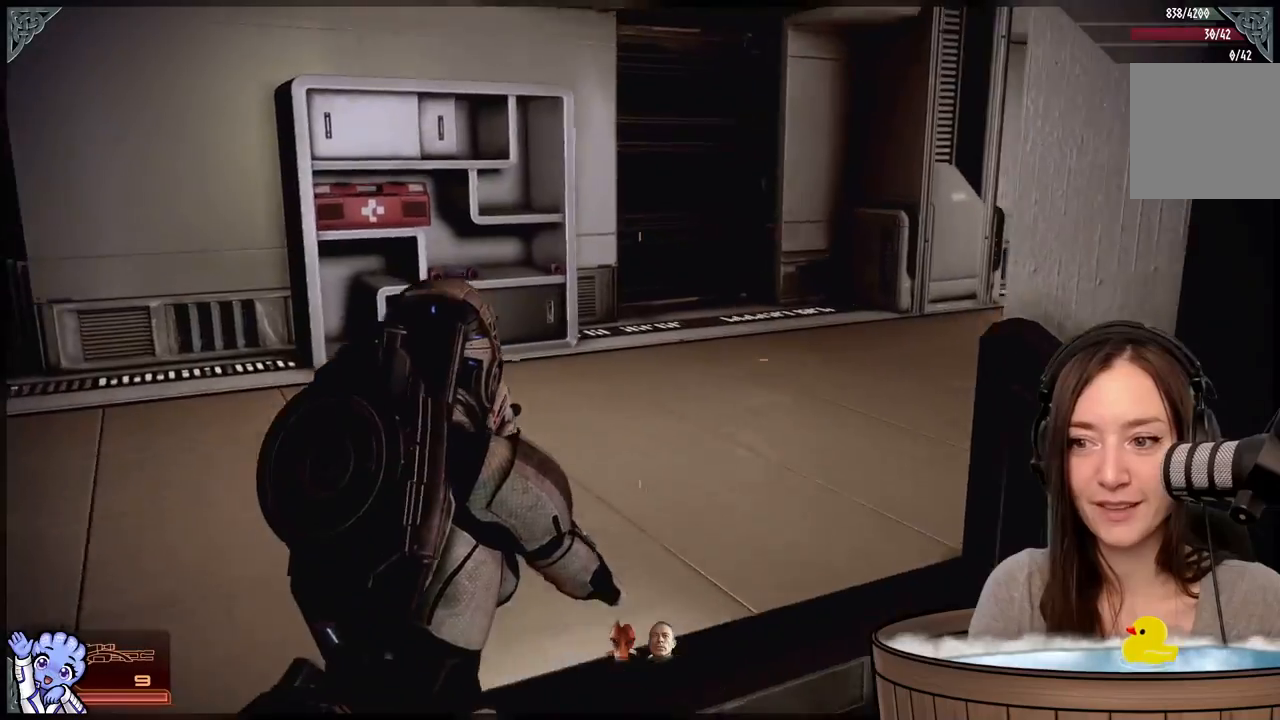
{"buttons": [], "left_stick": "up", "right_stick": "right"}
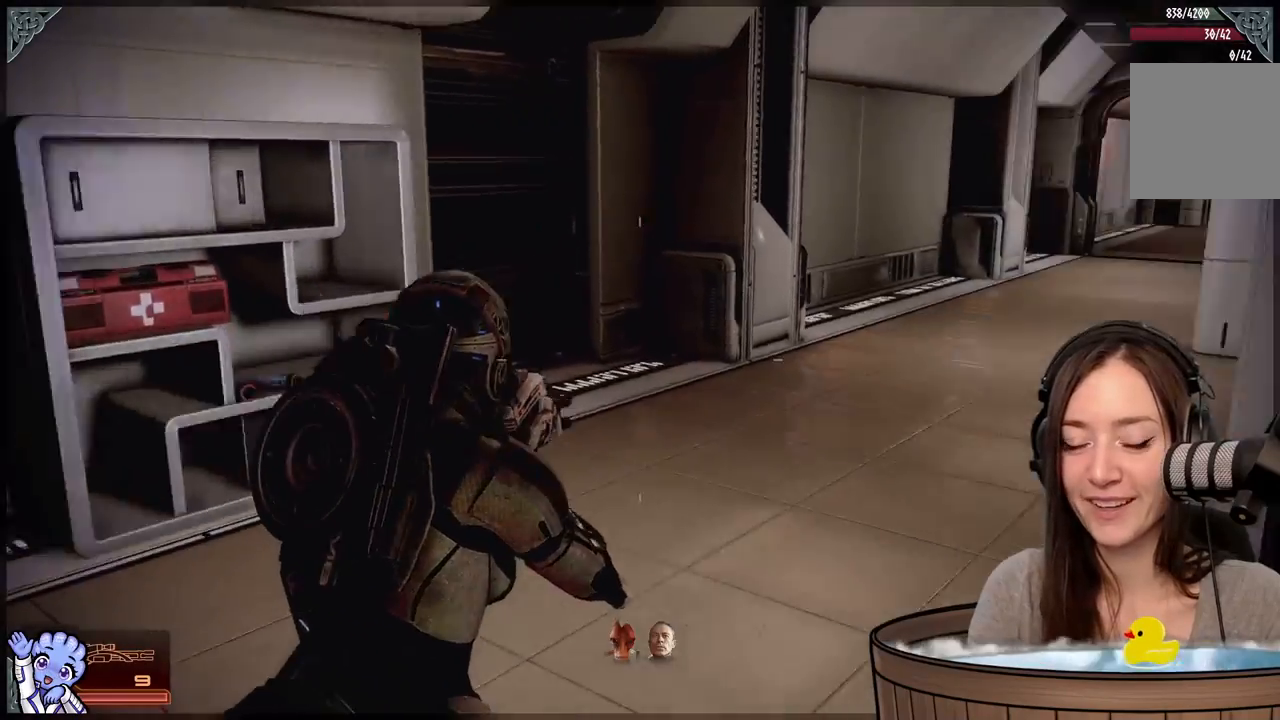
{"buttons": ["R2"], "left_stick": "up", "right_stick": "right"}
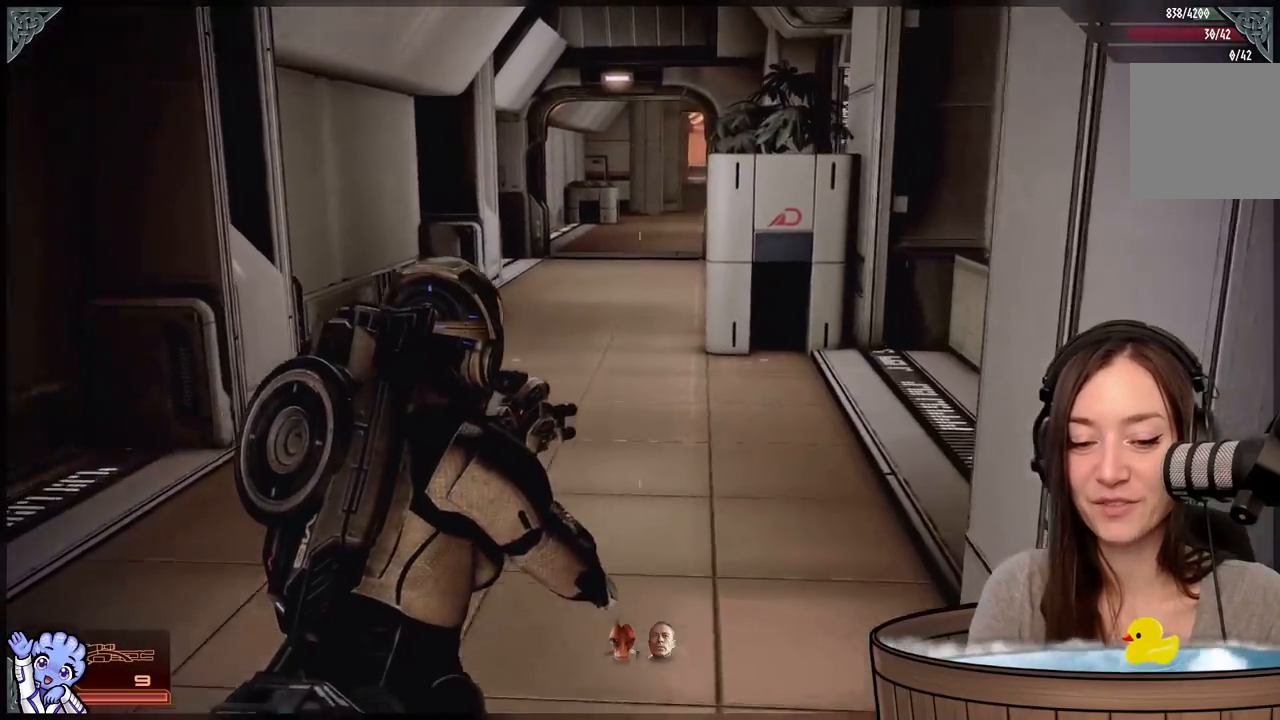
{"buttons": ["A"], "left_stick": "up-left", "right_stick": "center", "events": [[83, "R2", "up"], [133, "right_stick", "center"], [283, "A", "down"], [283, "R2", "down"], [333, "left_stick", "up-left"], [383, "R2", "up"]]}
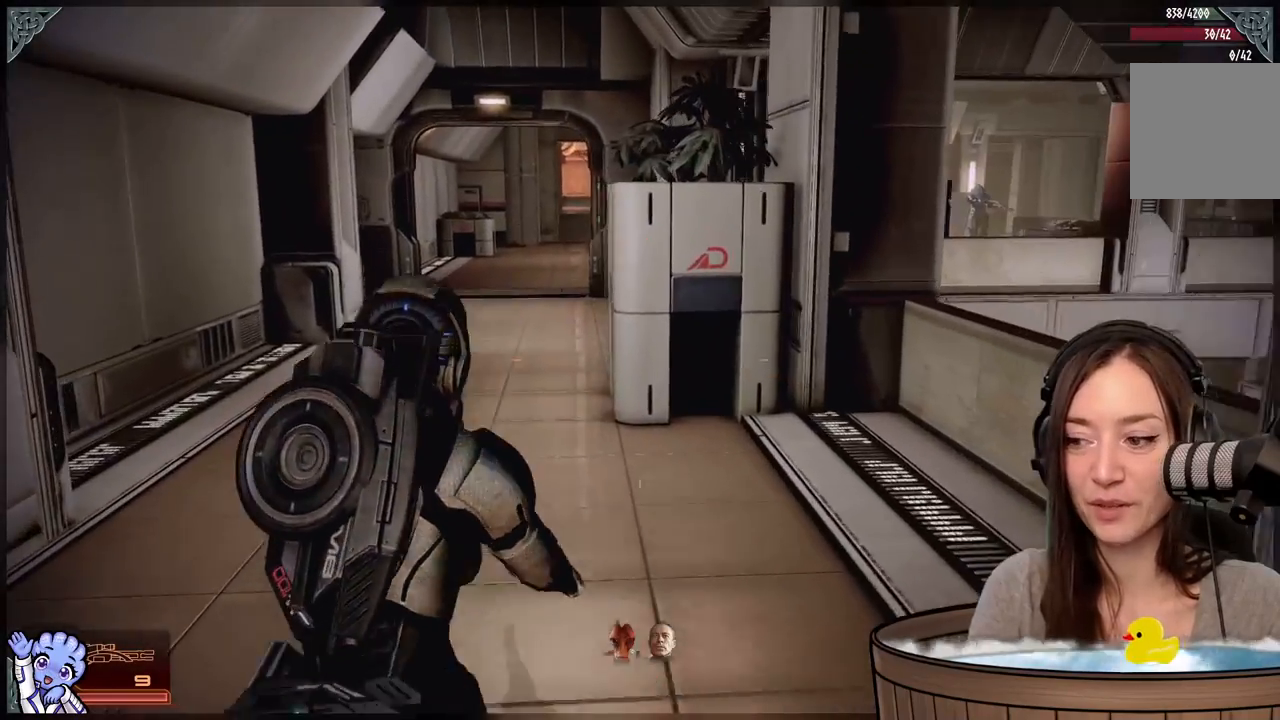
{"buttons": ["A"], "left_stick": "up-left", "right_stick": "center", "events": []}
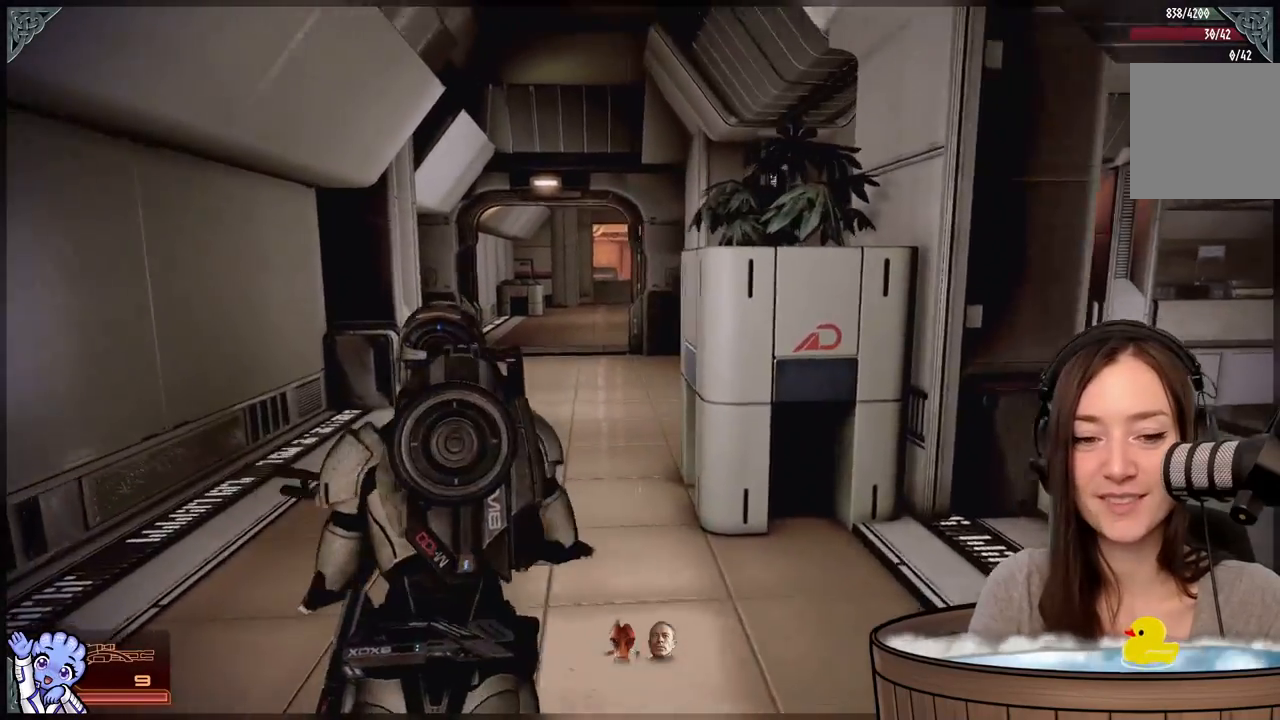
{"buttons": [], "left_stick": "up-left", "right_stick": "center", "events": [[300, "R2", "down"], [383, "A", "up"], [383, "R2", "up"]]}
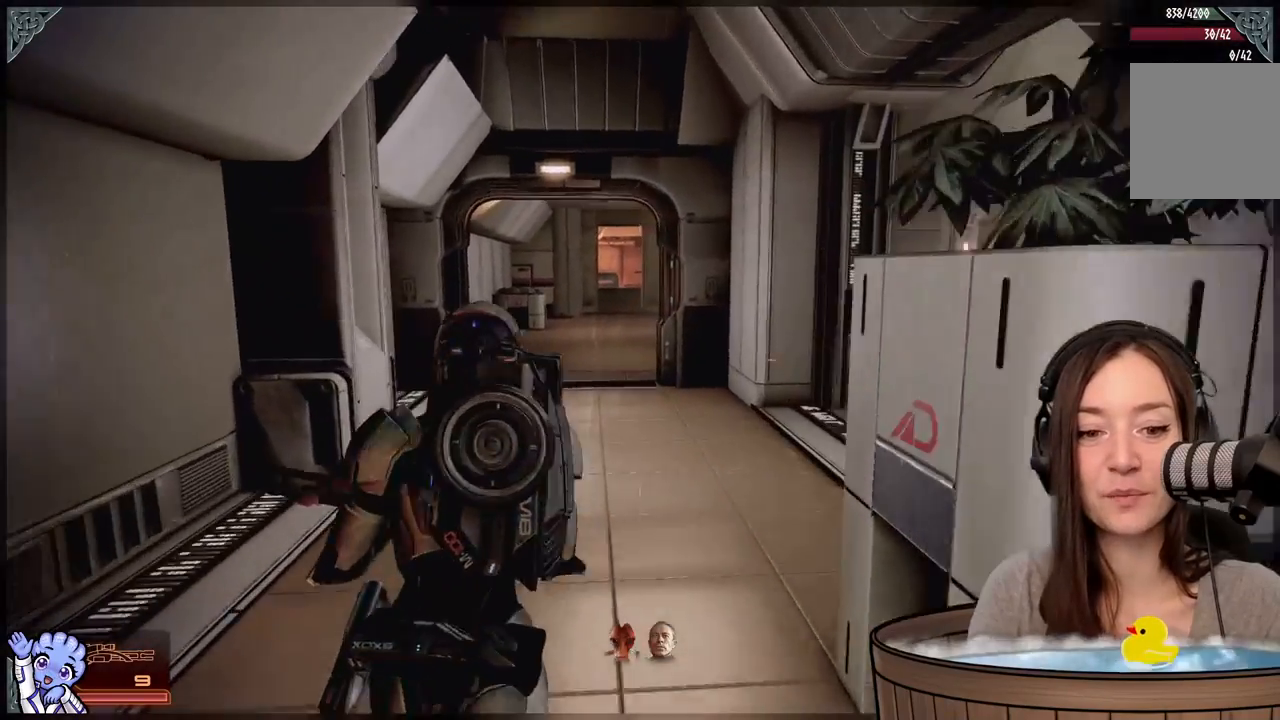
{"buttons": [], "left_stick": "up", "right_stick": "center", "events": [[233, "right_stick", "down"], [383, "right_stick", "center"], [483, "left_stick", "up"]]}
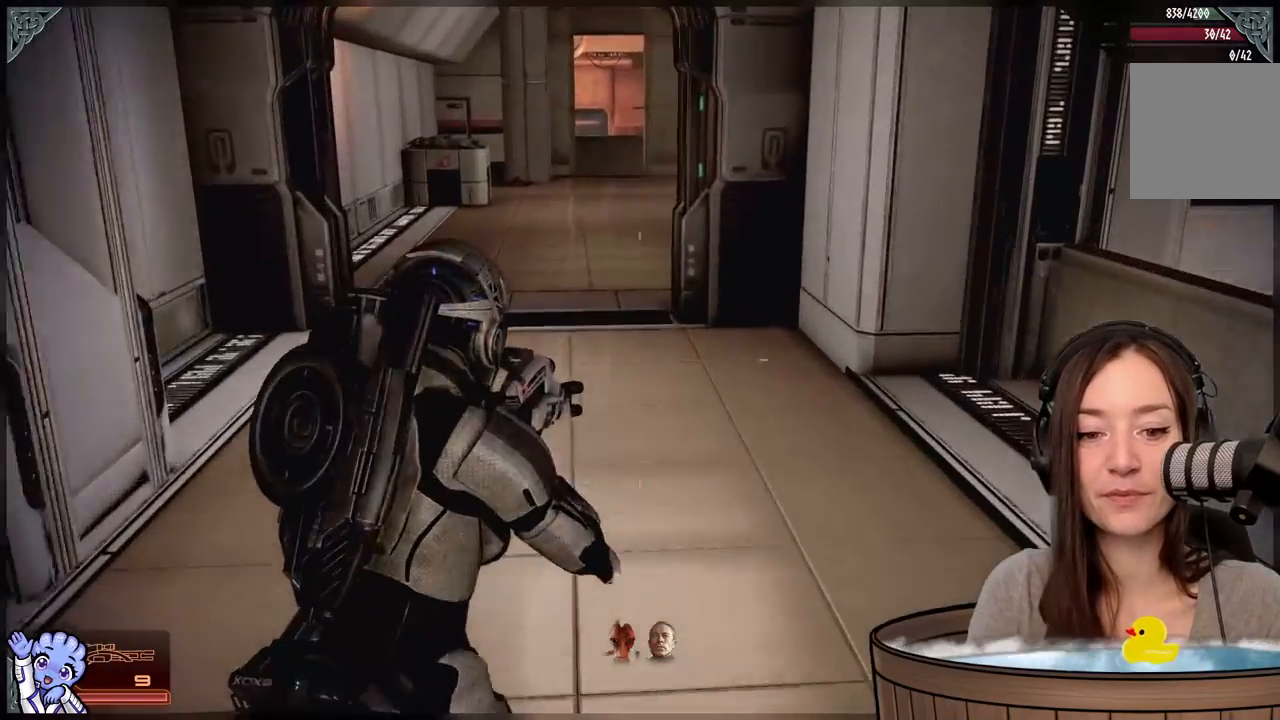
{"buttons": [], "left_stick": "up", "right_stick": "center", "events": [[50, "right_stick", "up-right"], [183, "right_stick", "center"]]}
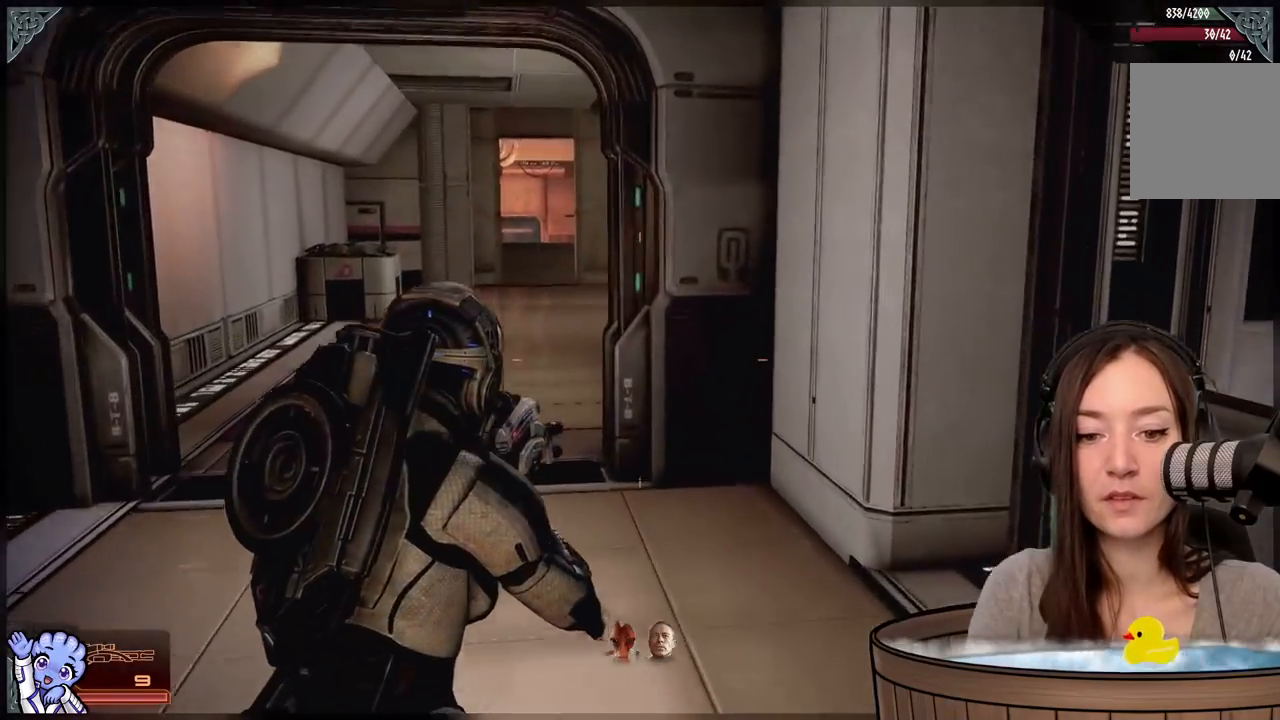
{"buttons": [], "left_stick": "up", "right_stick": "center", "events": [[183, "right_stick", "up-left"], [400, "right_stick", "center"]]}
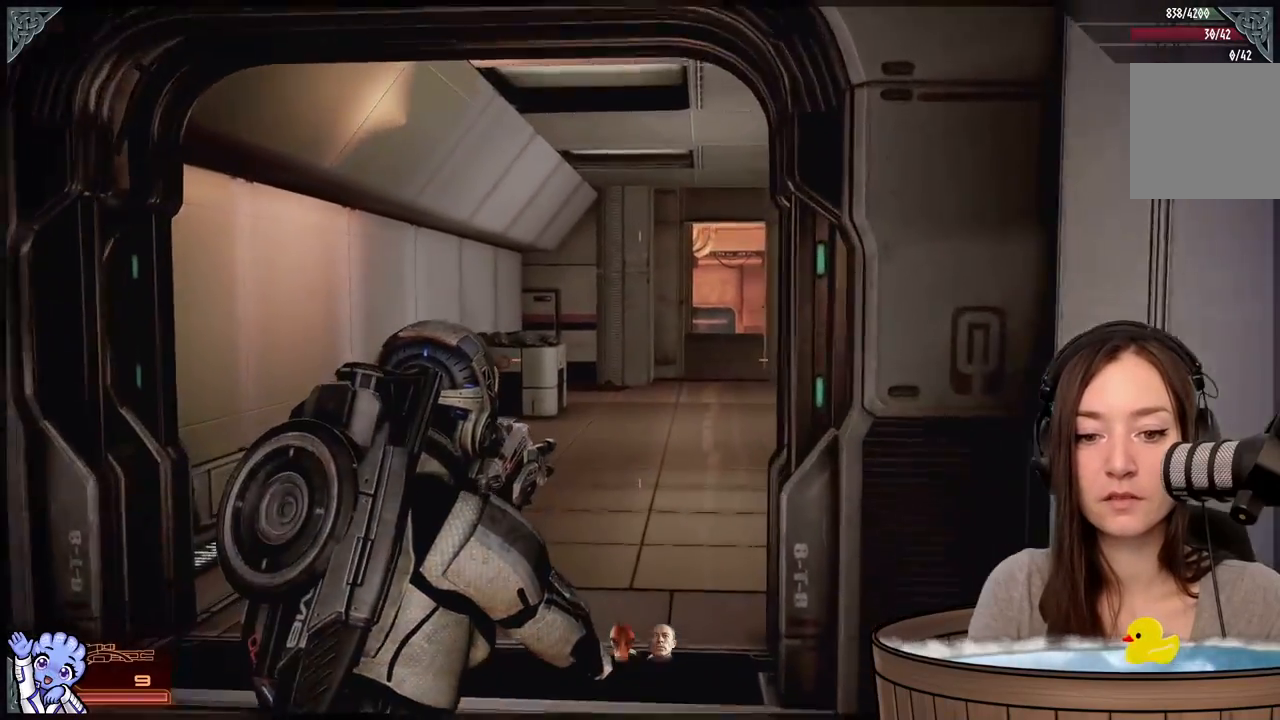
{"buttons": [], "left_stick": "up", "right_stick": "center", "events": []}
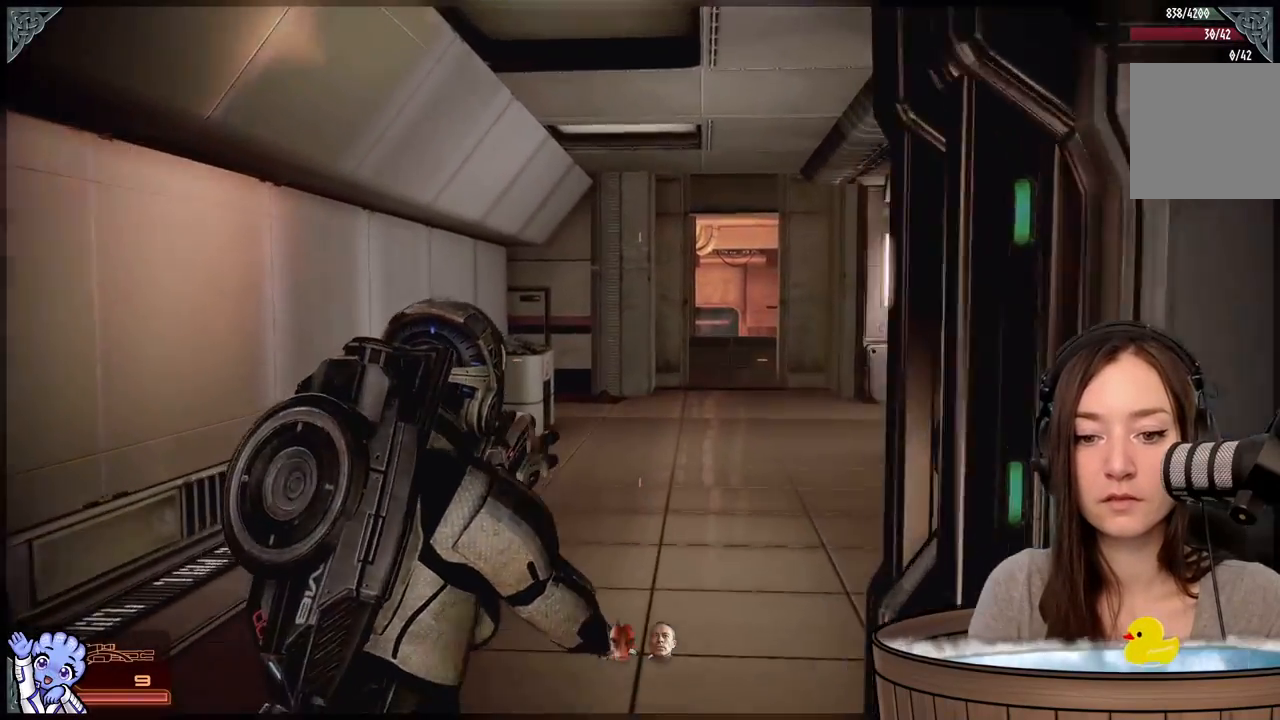
{"buttons": [], "left_stick": "up", "right_stick": "center", "events": []}
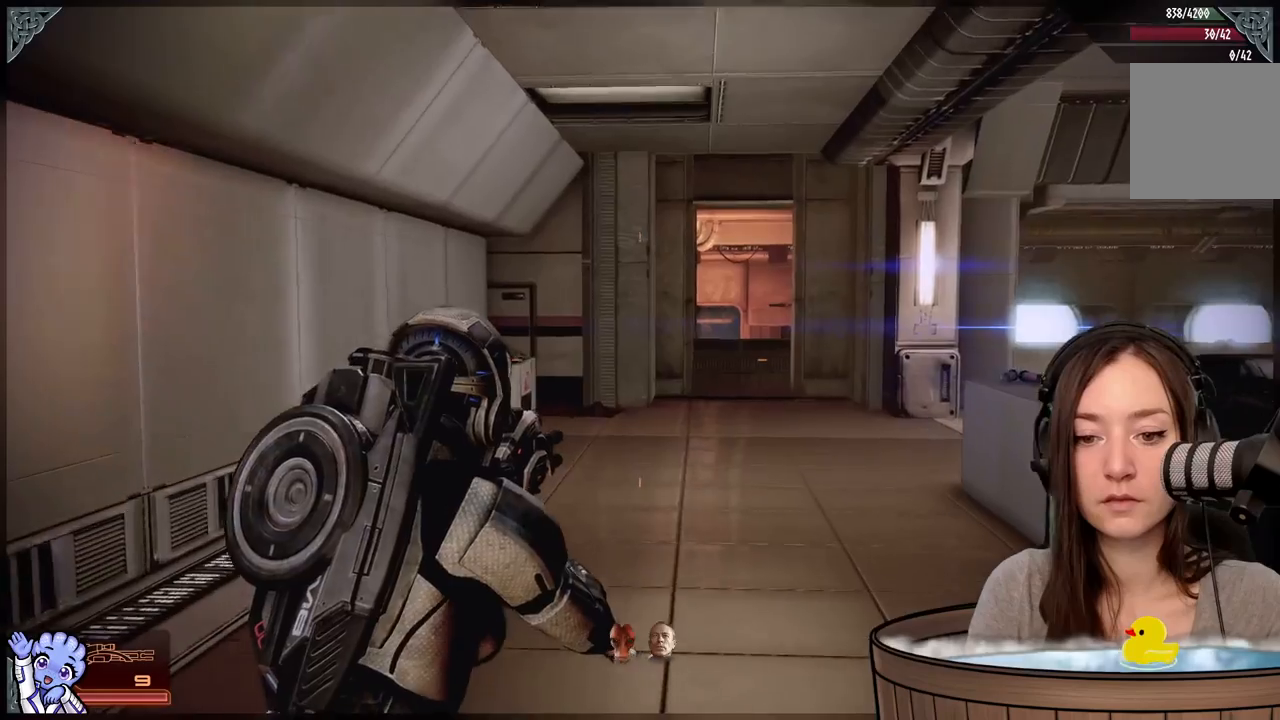
{"buttons": [], "left_stick": "up-left", "right_stick": "center", "events": [[33, "right_stick", "down-right"], [333, "left_stick", "up-left"], [417, "right_stick", "center"]]}
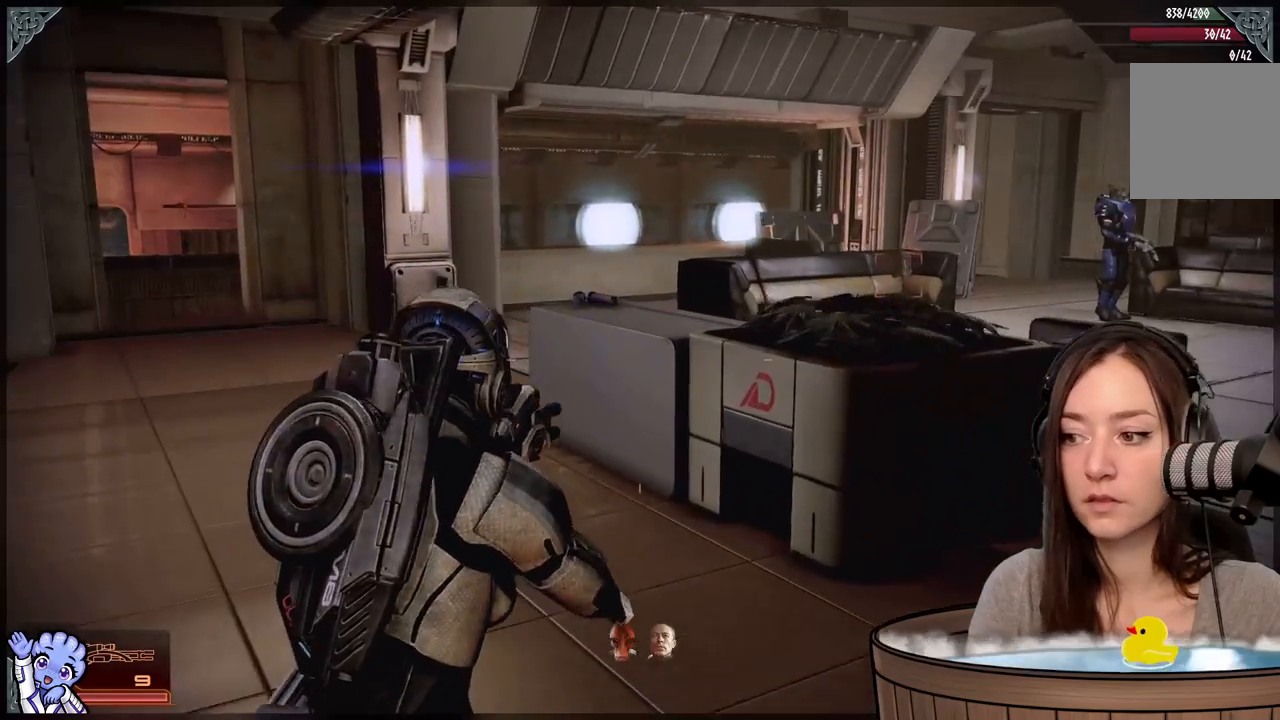
{"buttons": [], "left_stick": "up-left", "right_stick": "down-right", "events": [[317, "right_stick", "down-right"]]}
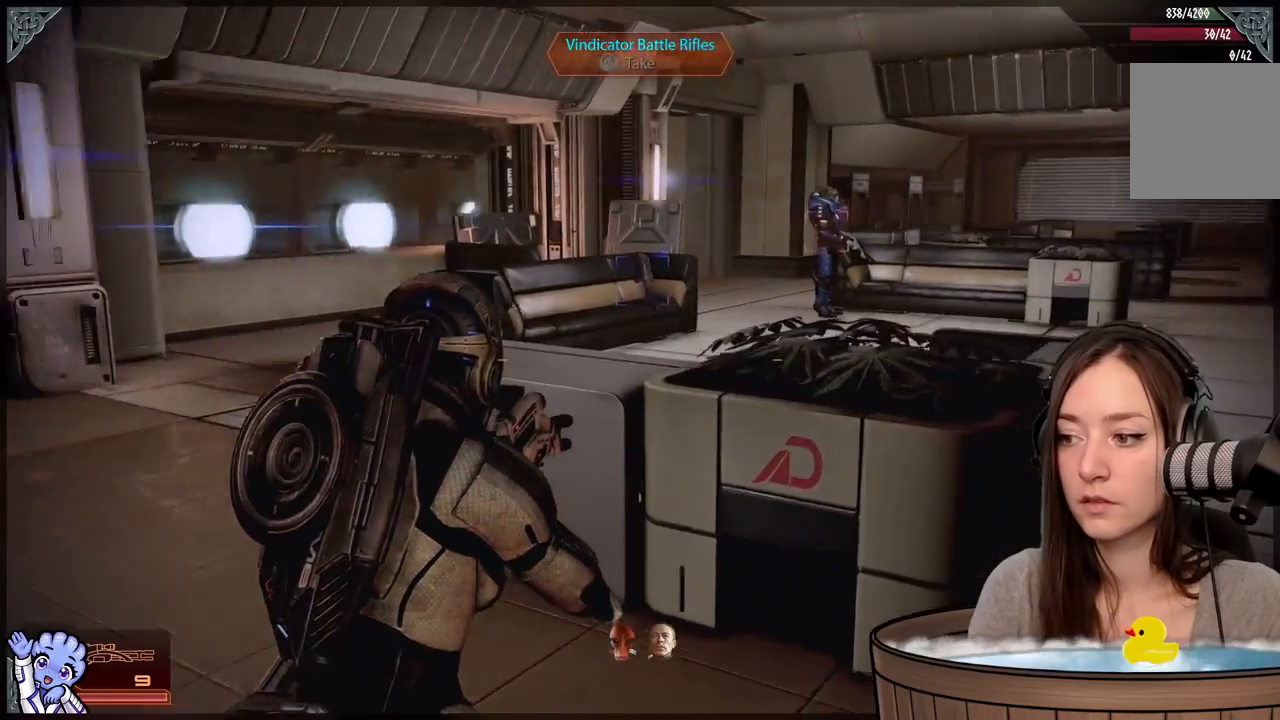
{"buttons": [], "left_stick": "left", "right_stick": "down-right", "events": [[200, "left_stick", "left"]]}
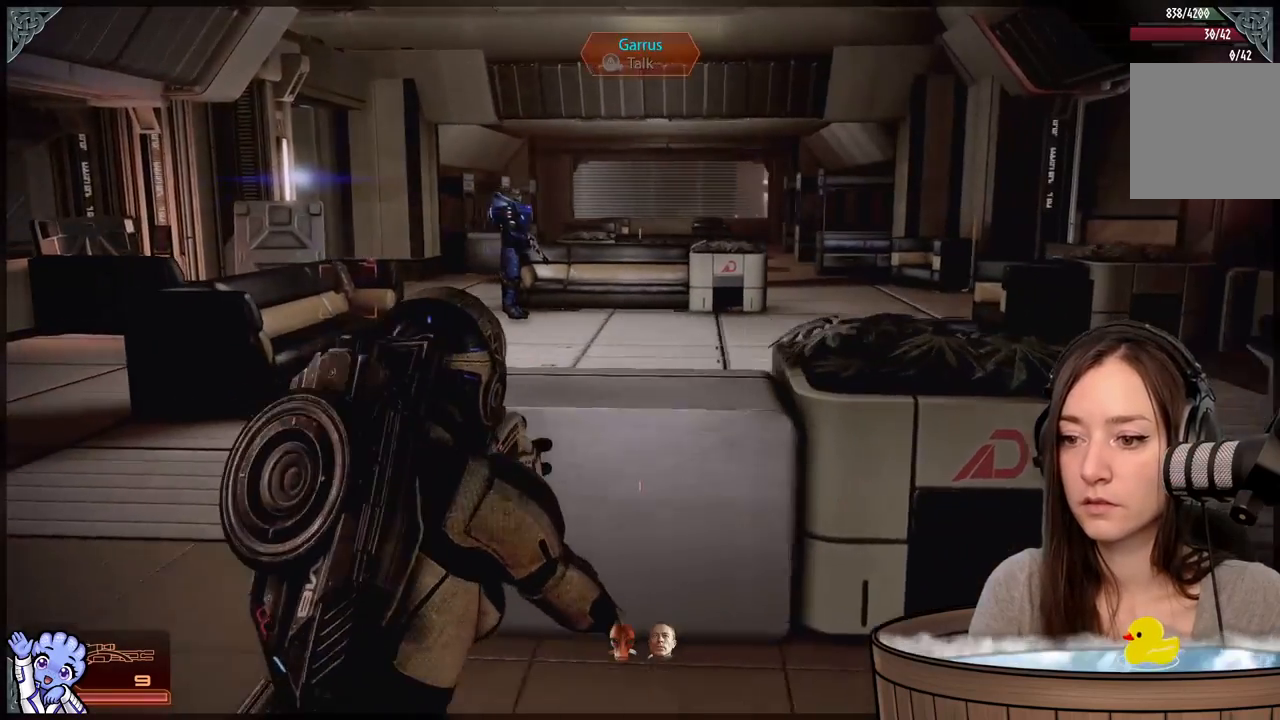
{"buttons": [], "left_stick": "up-left", "right_stick": "down-left", "events": [[67, "right_stick", "center"], [167, "left_stick", "up-left"], [367, "right_stick", "down-left"]]}
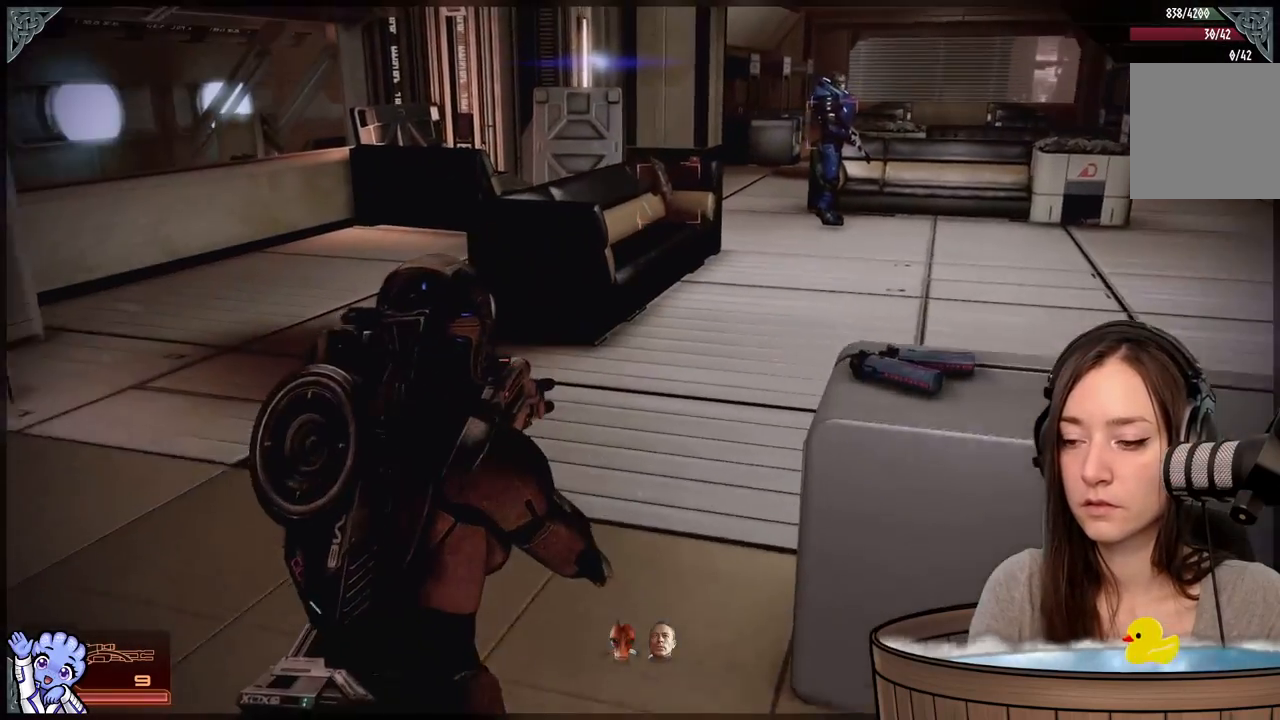
{"buttons": [], "left_stick": "up", "right_stick": "center", "events": [[17, "left_stick", "up"], [17, "right_stick", "center"]]}
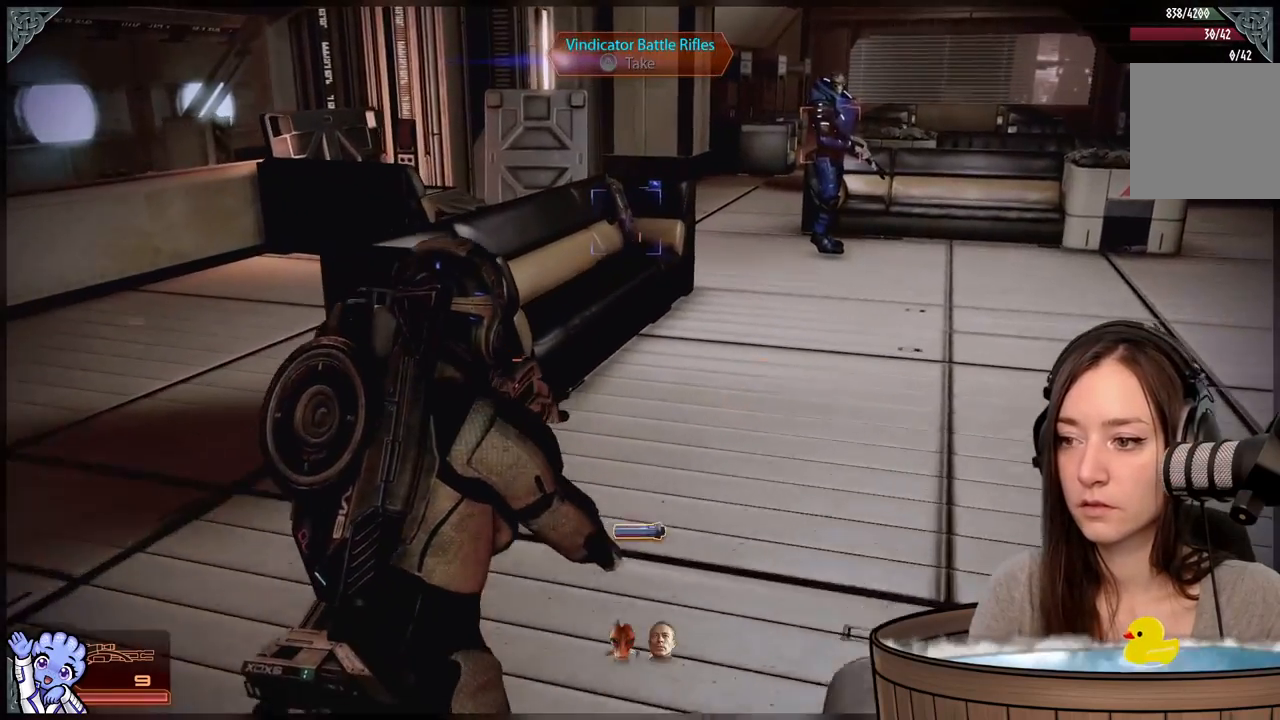
{"buttons": [], "left_stick": "up-right", "right_stick": "down-left", "events": [[417, "right_stick", "down-left"], [433, "left_stick", "up-right"]]}
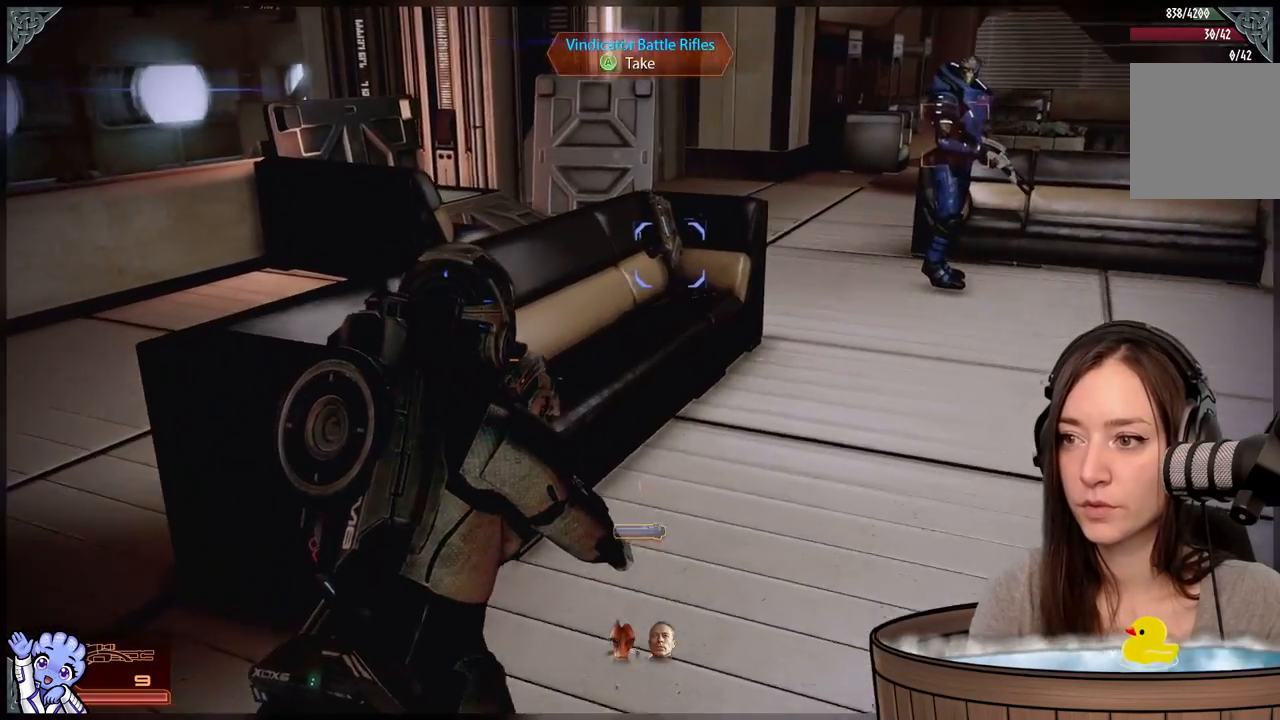
{"buttons": [], "left_stick": "up", "right_stick": "left", "events": [[150, "right_stick", "left"], [450, "left_stick", "up"]]}
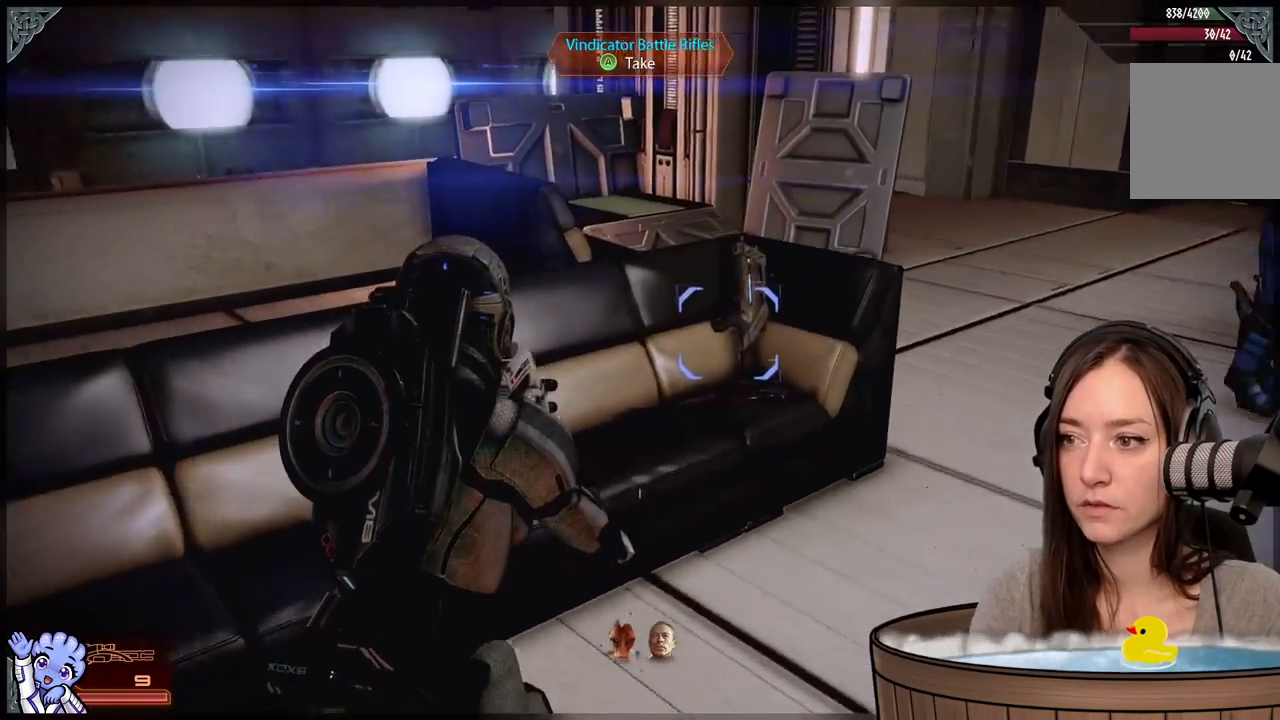
{"buttons": [], "left_stick": "center", "right_stick": "center", "events": [[133, "right_stick", "center"], [250, "A", "down"], [300, "A", "up"], [300, "left_stick", "center"]]}